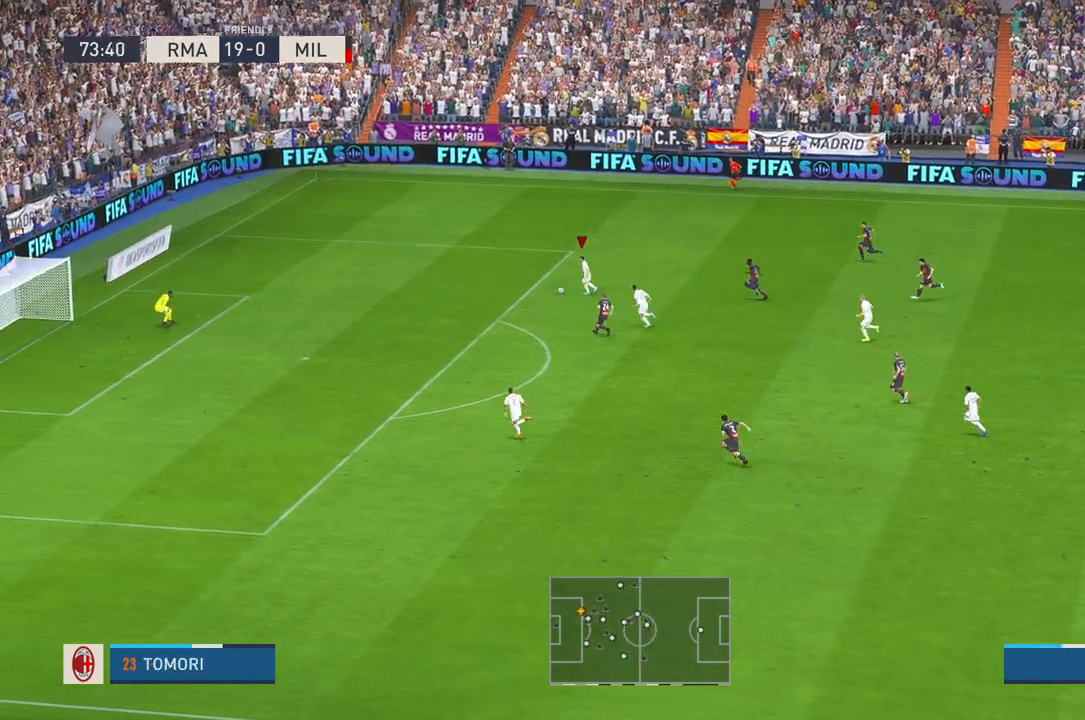
Gameplay with a controller (Xbox layout); each line is a JSON object with the inputs held at the frame after it. "events" lists button and stick changes between this image and that frame as [ms after this image, input, new state], when the widget could be followed in between. Not read: L3 R3.
{"buttons": ["X"], "left_stick": "down", "right_stick": "center", "events": [[167, "DPAD_DOWN", "down"], [267, "DPAD_DOWN", "up"], [300, "X", "down"], [300, "left_stick", "down"], [383, "R2", "up"]]}
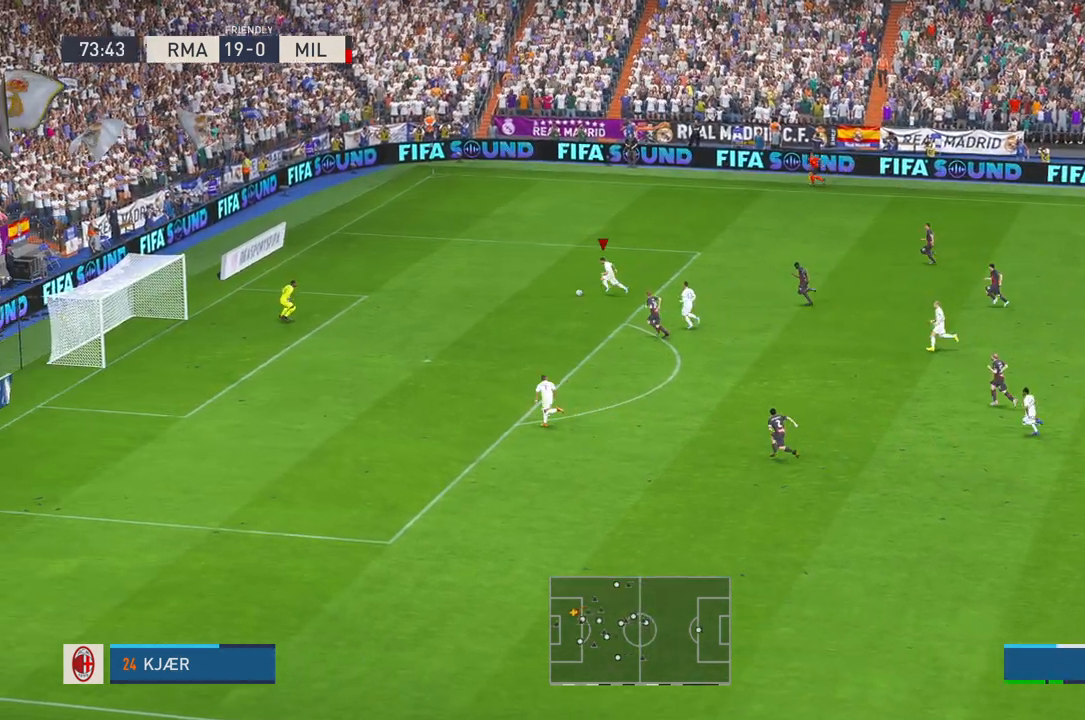
{"buttons": ["R2"], "left_stick": "down", "right_stick": "center", "events": [[67, "X", "up"], [317, "R2", "down"]]}
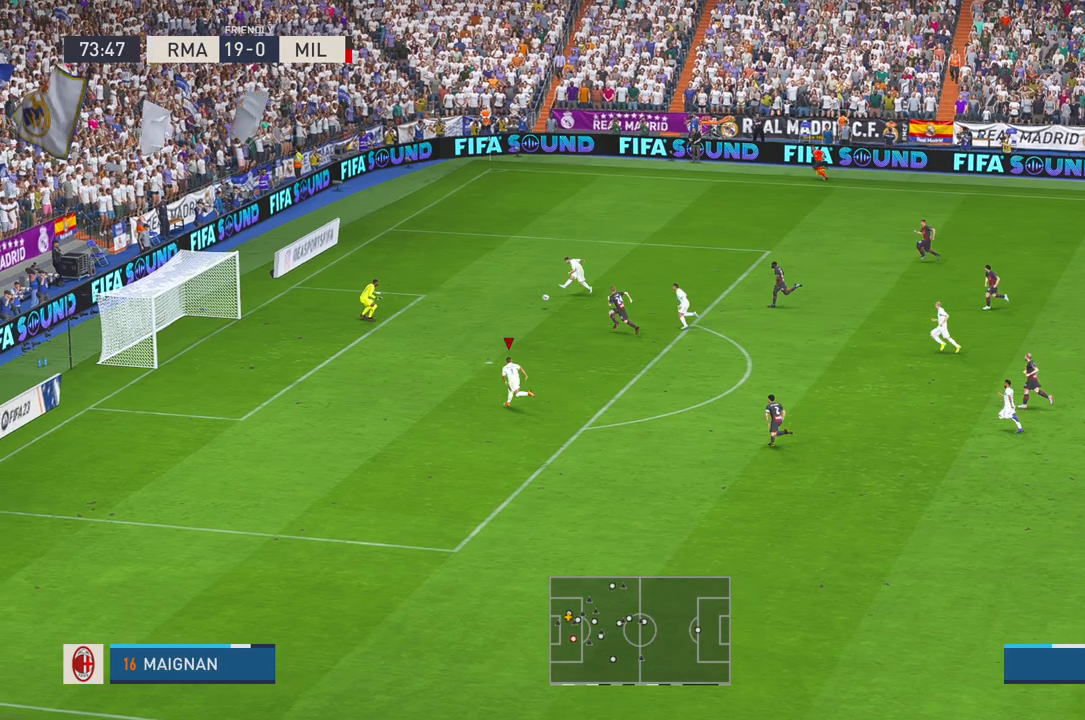
{"buttons": ["B"], "left_stick": "center", "right_stick": "center", "events": [[117, "DPAD_UP", "down"], [150, "left_stick", "center"], [183, "A", "down"], [183, "DPAD_UP", "up"], [233, "A", "up"], [433, "B", "down"], [450, "R2", "up"]]}
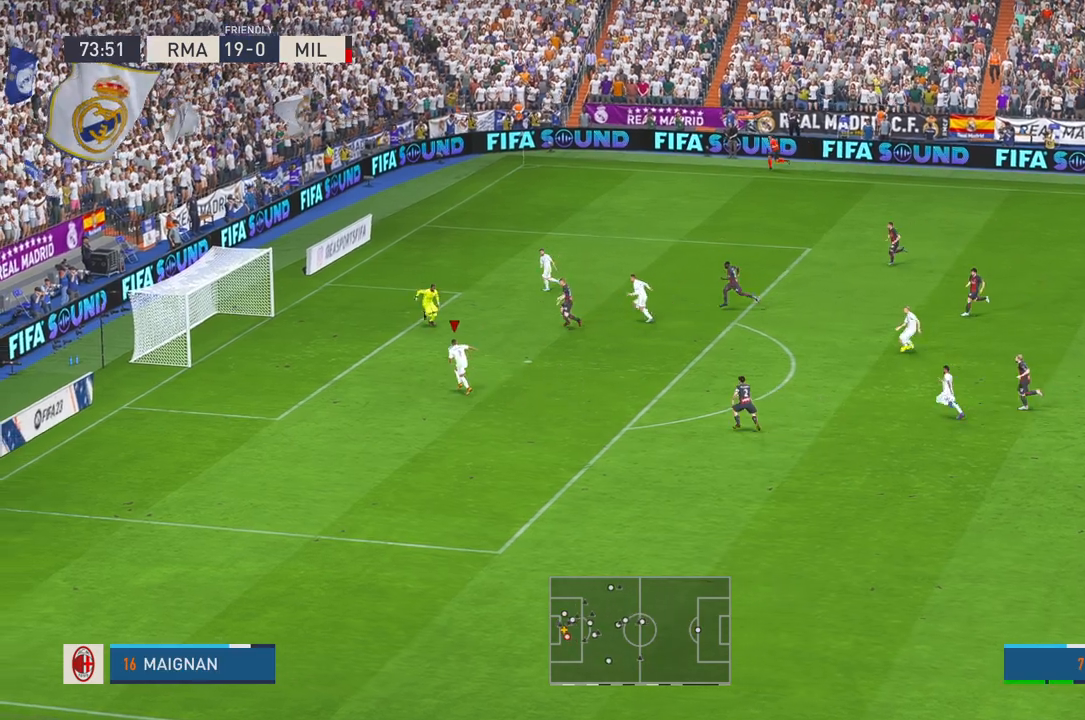
{"buttons": [], "left_stick": "down", "right_stick": "center", "events": [[17, "B", "up"], [150, "A", "down"], [200, "A", "up"], [450, "left_stick", "down"]]}
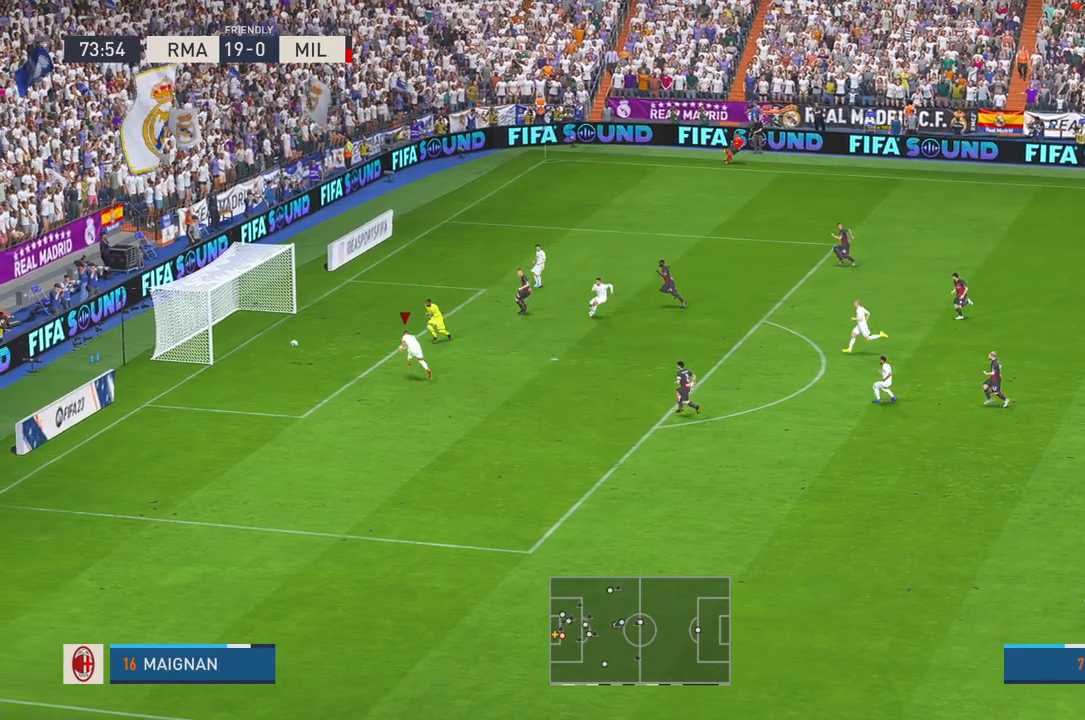
{"buttons": [], "left_stick": "down", "right_stick": "center", "events": []}
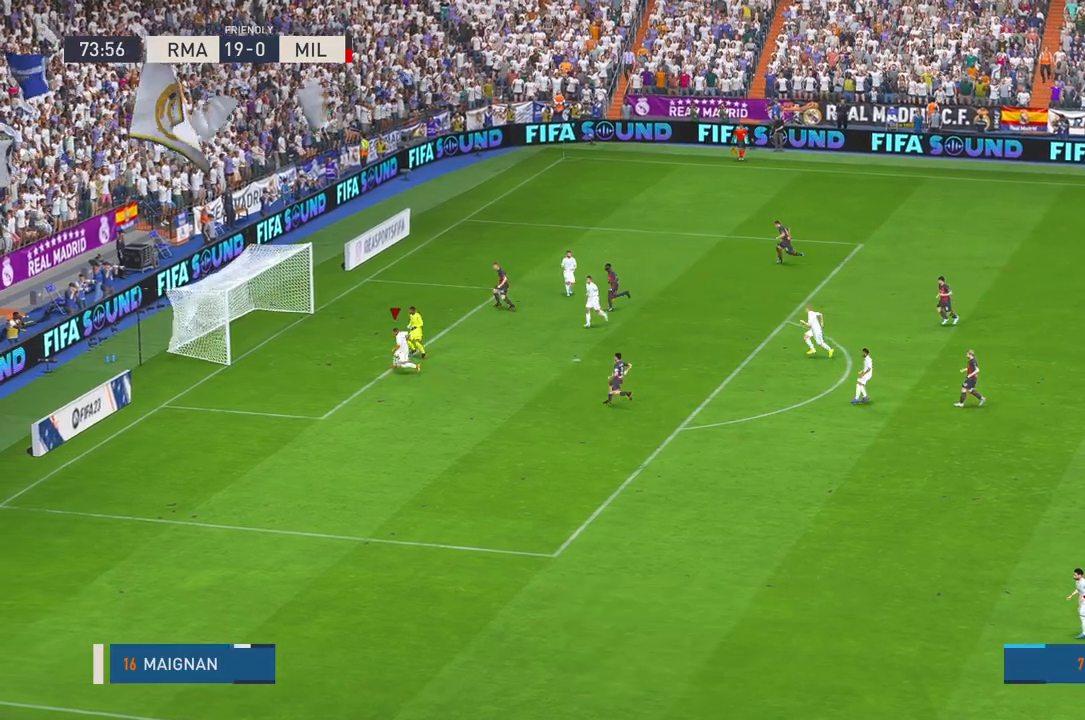
{"buttons": ["R2"], "left_stick": "down", "right_stick": "center", "events": [[383, "R2", "down"]]}
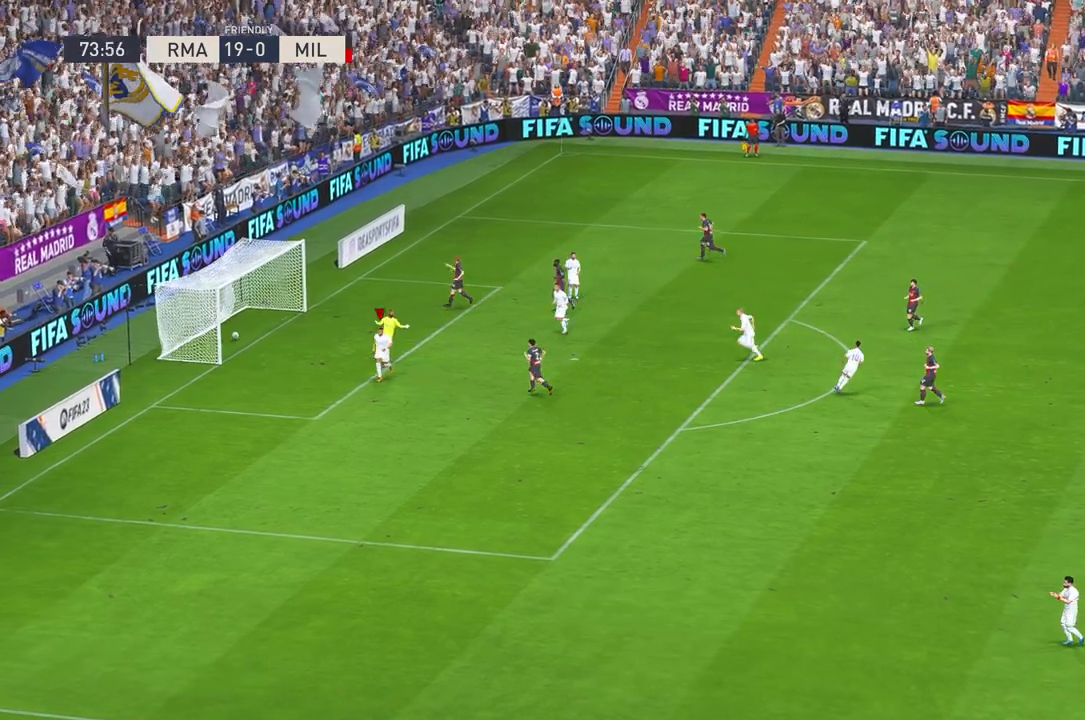
{"buttons": ["A"], "left_stick": "center", "right_stick": "center", "events": [[283, "R2", "up"], [400, "A", "down"], [433, "left_stick", "center"]]}
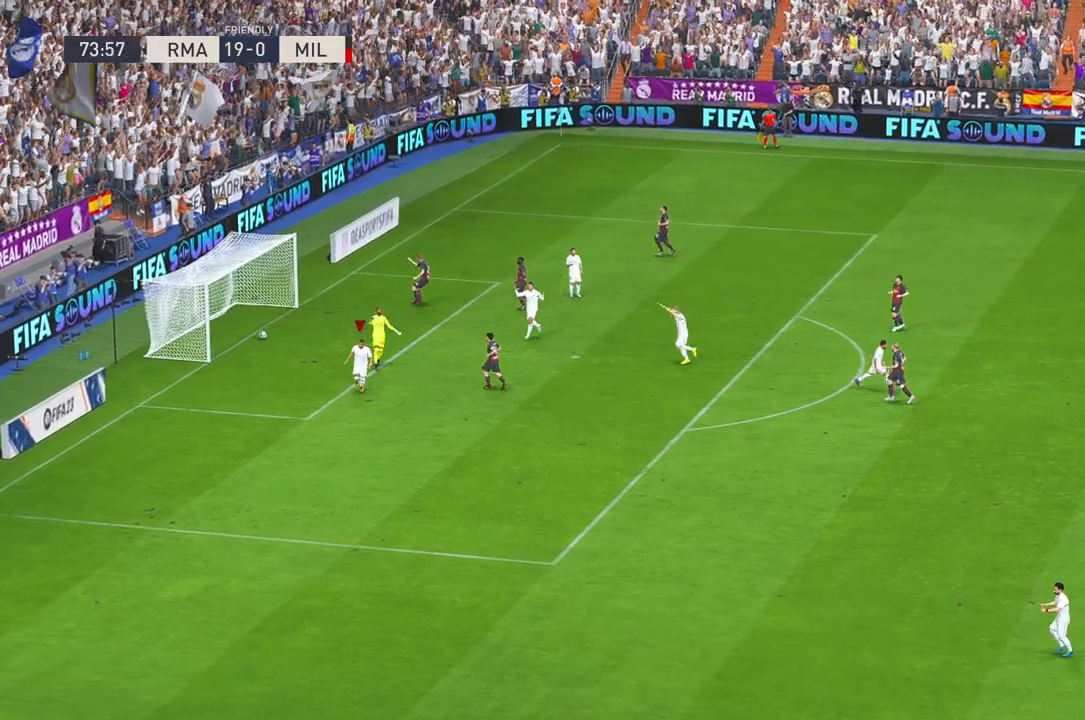
{"buttons": [], "left_stick": "center", "right_stick": "center", "events": [[33, "A", "up"]]}
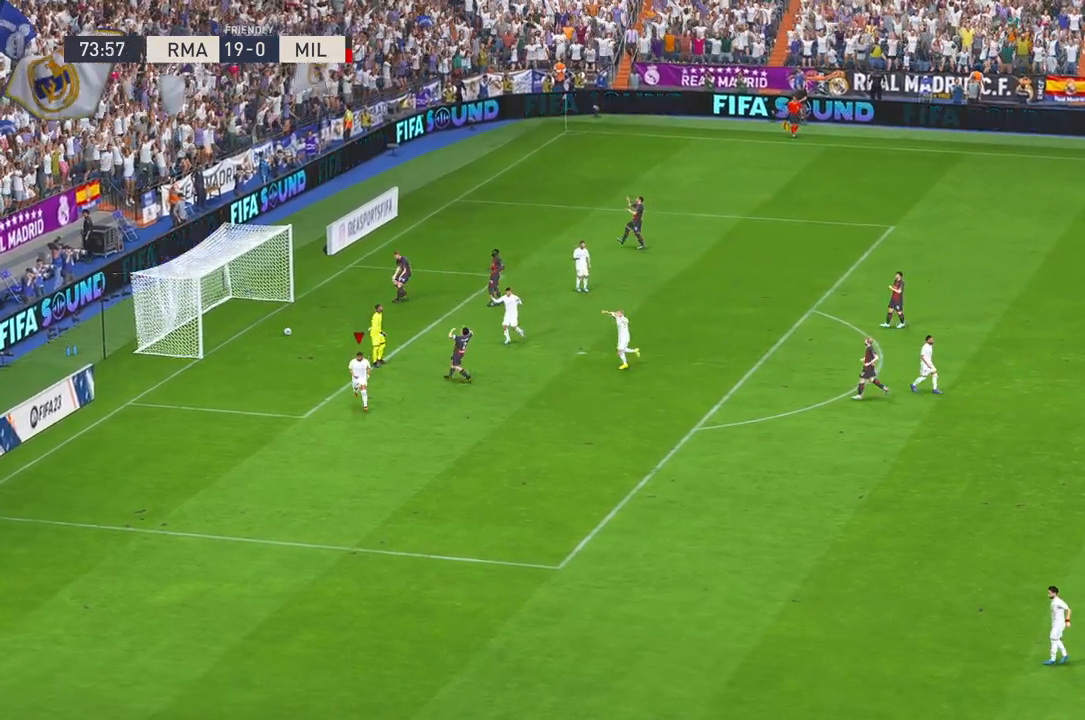
{"buttons": [], "left_stick": "center", "right_stick": "center", "events": []}
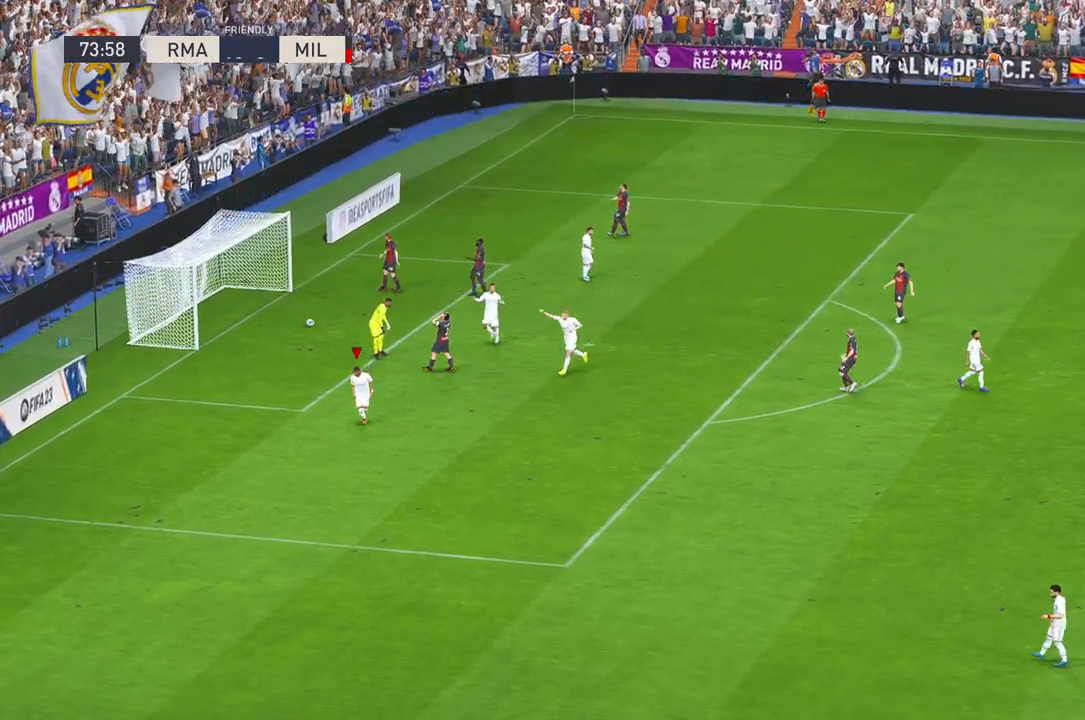
{"buttons": [], "left_stick": "center", "right_stick": "center", "events": []}
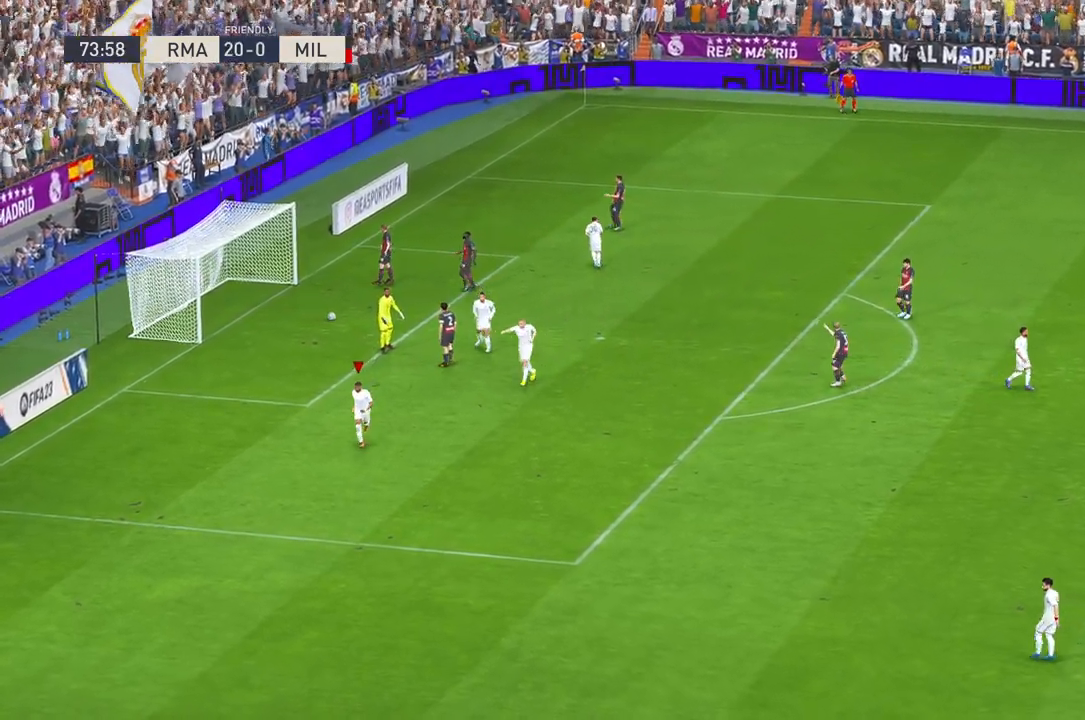
{"buttons": [], "left_stick": "center", "right_stick": "center", "events": []}